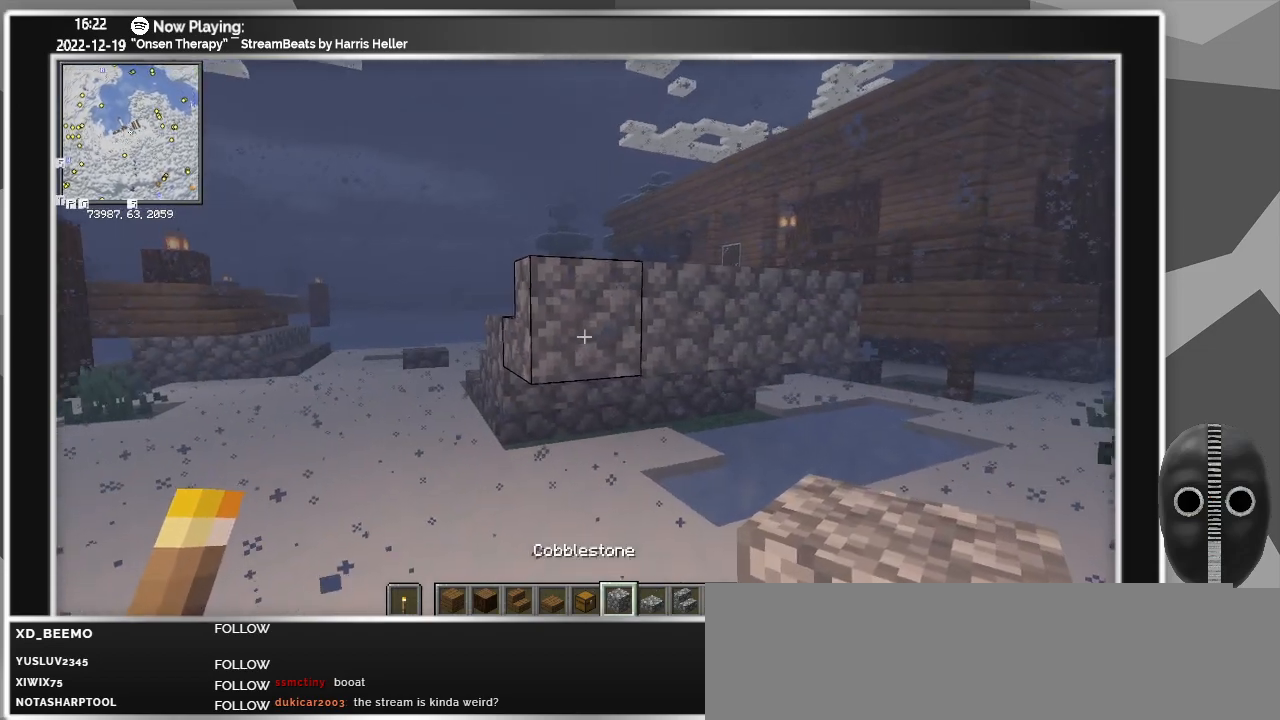
Gameplay with keyboard and mouse; each line is a JSON object with the keys and mouse buttons held at the frame after it. "events" lists presses ("down") and releases ("up") of "a", "ctrl", "d", "down", "escape", "f1", "f10", "f11", "f12", "f2", "f3", "f4", "f5", "f6", "f7", "f8", "f9", "left", "right", "s", "shift", "tab", "up", "w", "mouse_left" and "mouse_right" between this image and that frame as [ms after this image, input, new state], when the widget could be followed in between. "mouse_left", "mouse_right" = the "left", "right" buttons of the "mouse" list. No other keys are recorded. Fast repeated clicks can show as one long hold. Mouse movement is not recorded.
{"keys": [], "mouse": [], "events": [[33, "a", "down"], [183, "w", "down"], [417, "a", "up"], [467, "w", "up"]]}
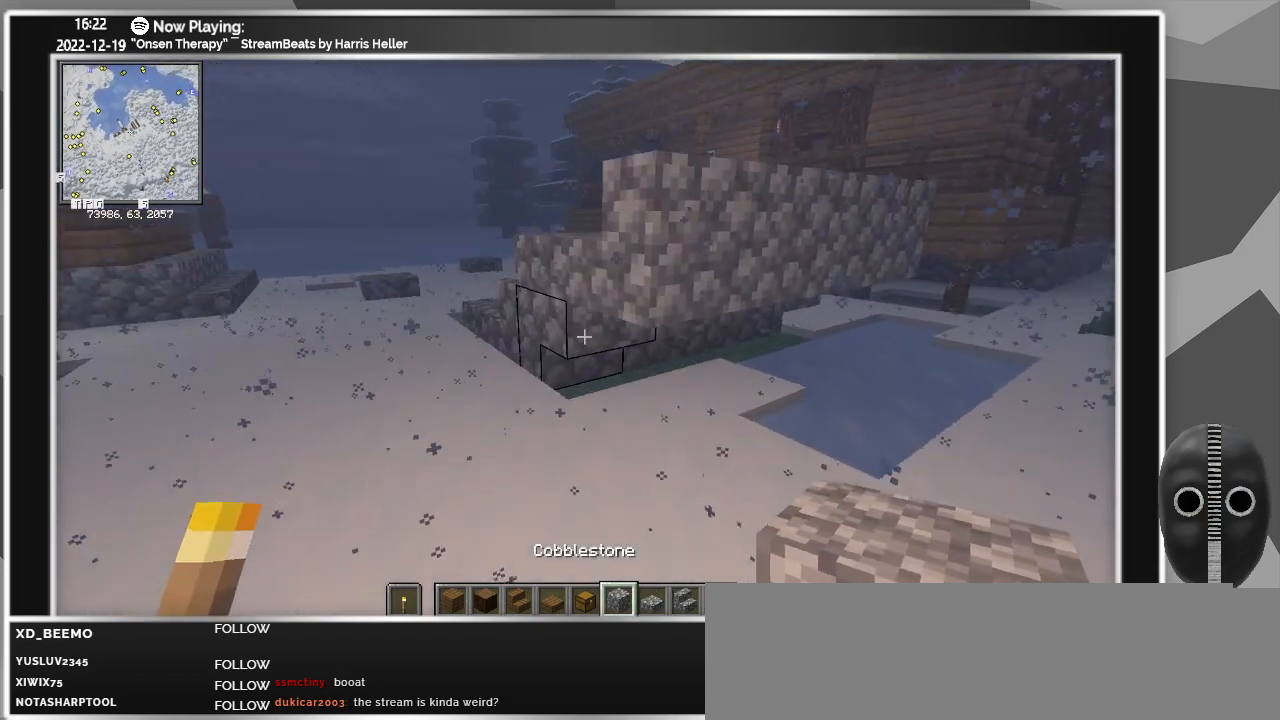
{"keys": [], "mouse": [], "events": []}
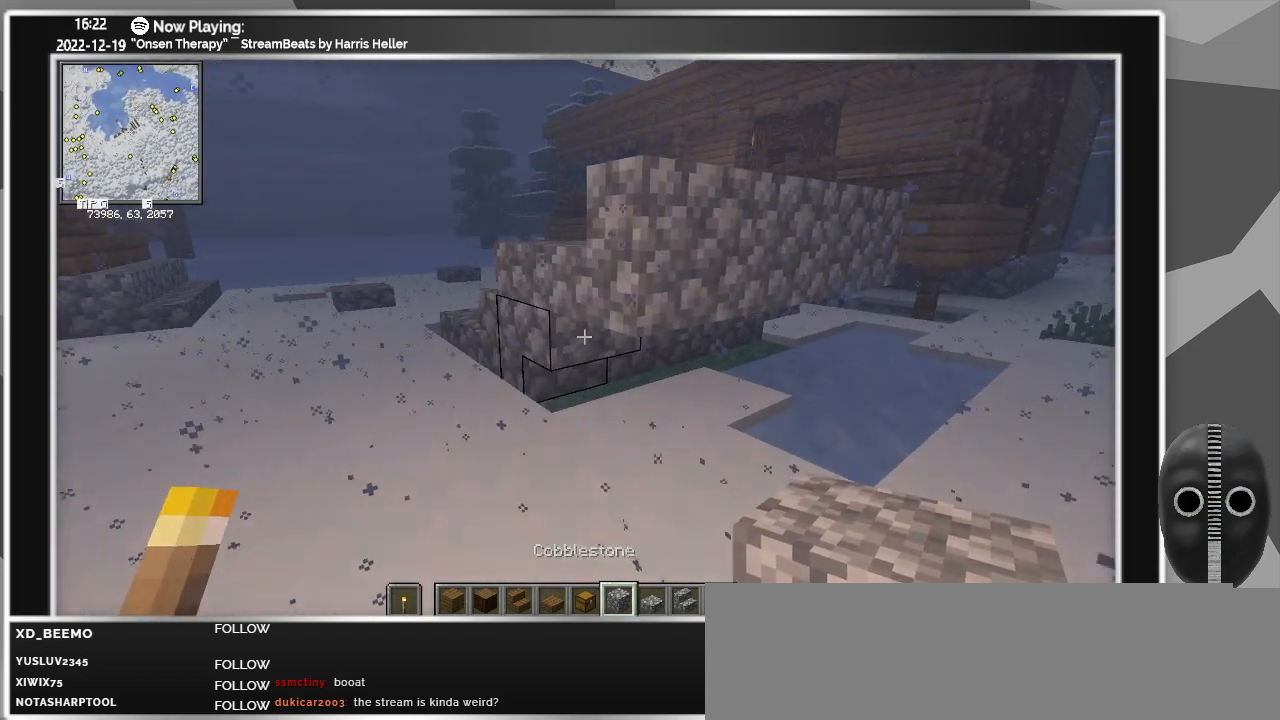
{"keys": [], "mouse": [], "events": []}
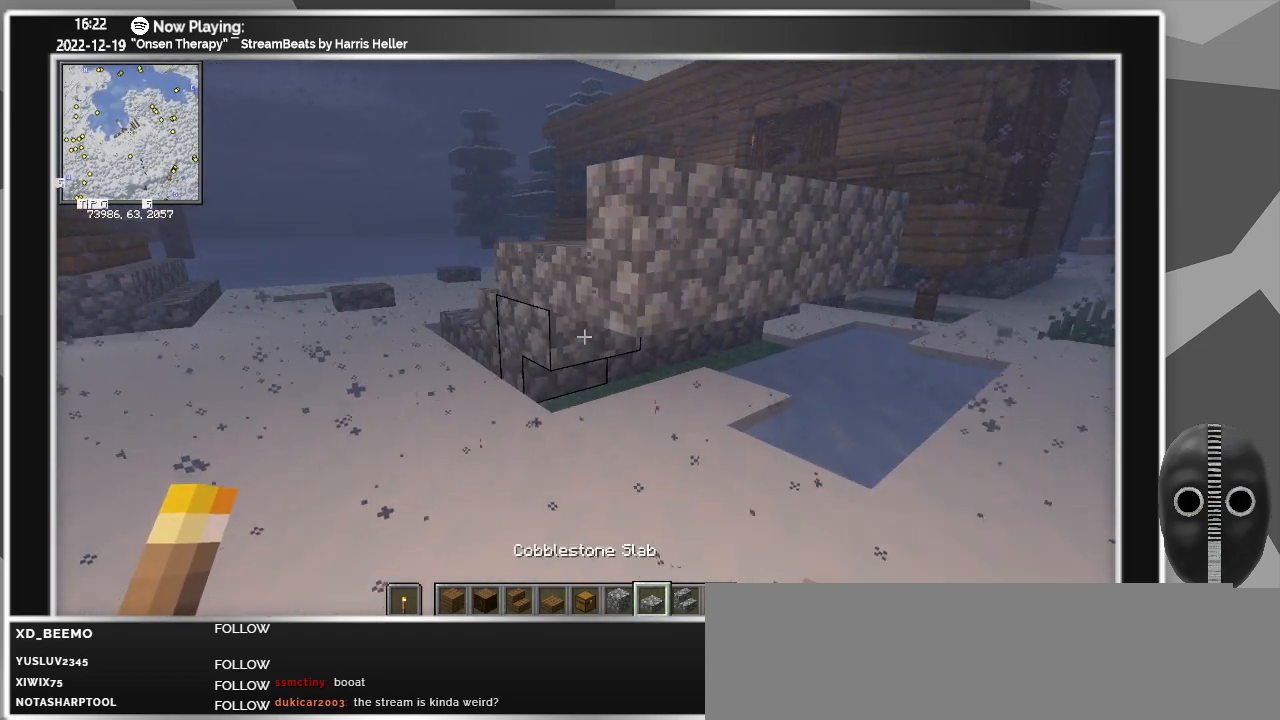
{"keys": ["a"], "mouse": [], "events": [[133, "a", "down"]]}
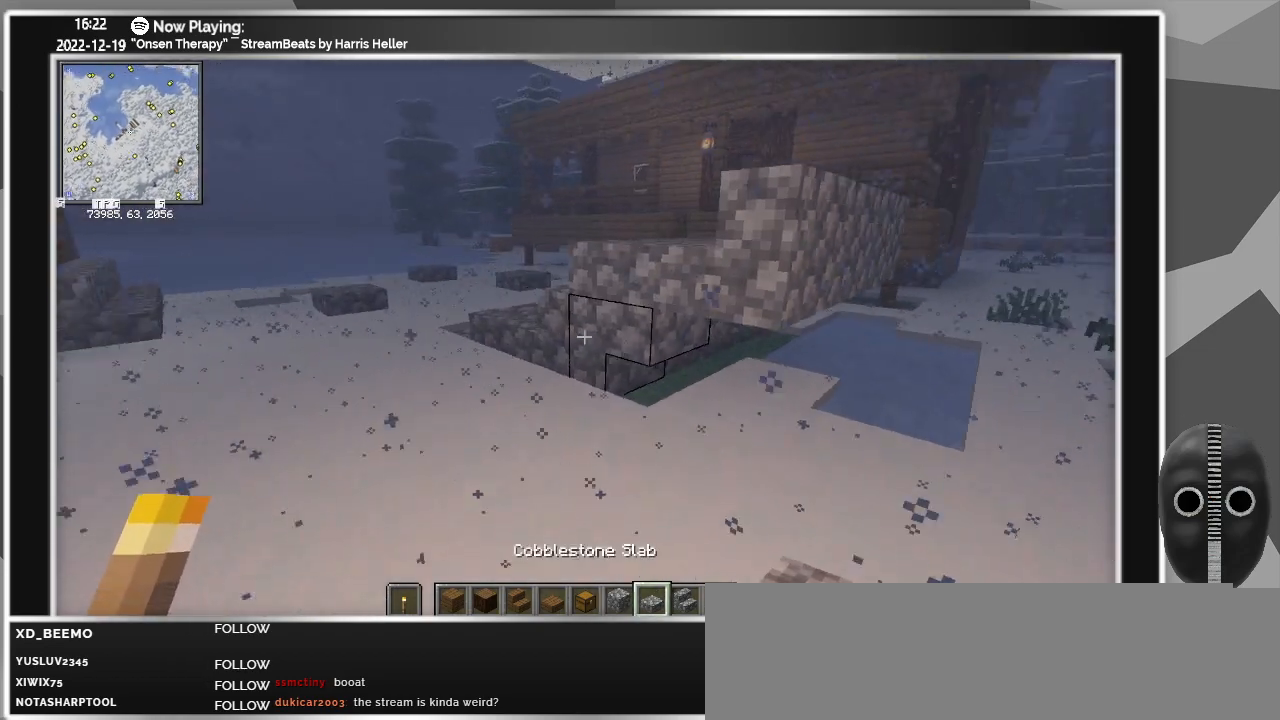
{"keys": [], "mouse": [], "events": [[50, "a", "up"]]}
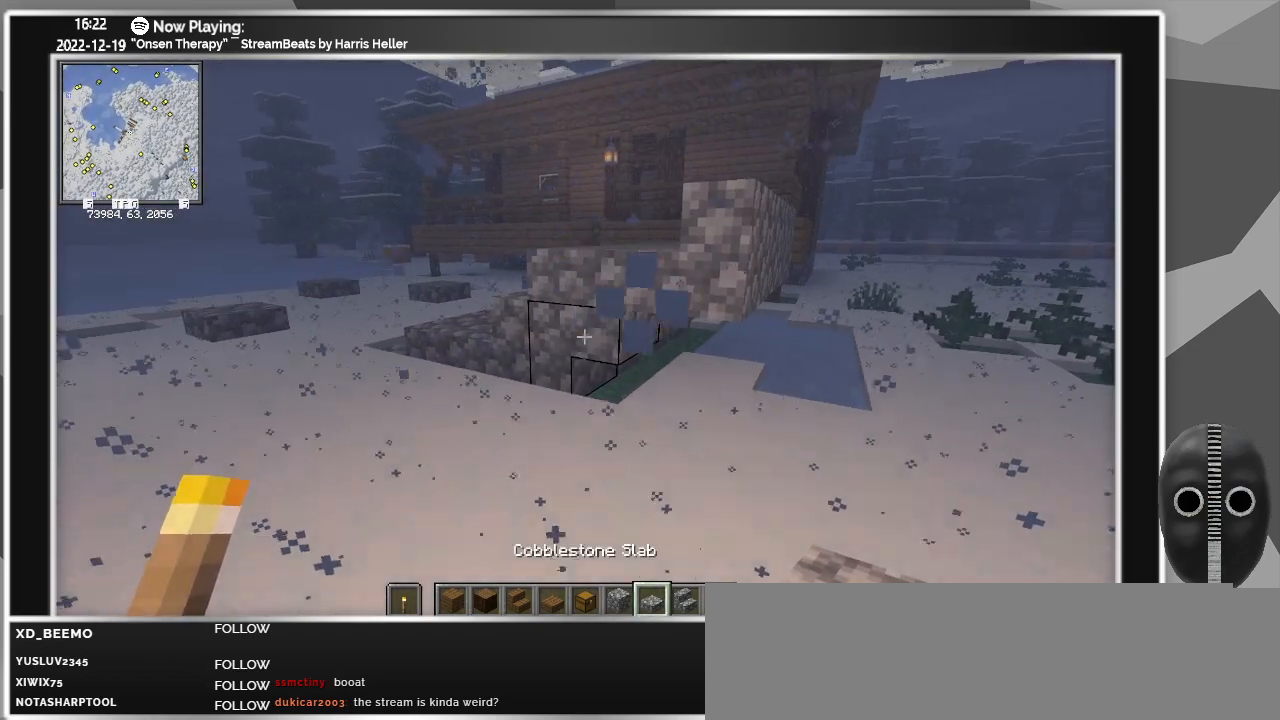
{"keys": ["d"], "mouse": [], "events": [[117, "d", "down"]]}
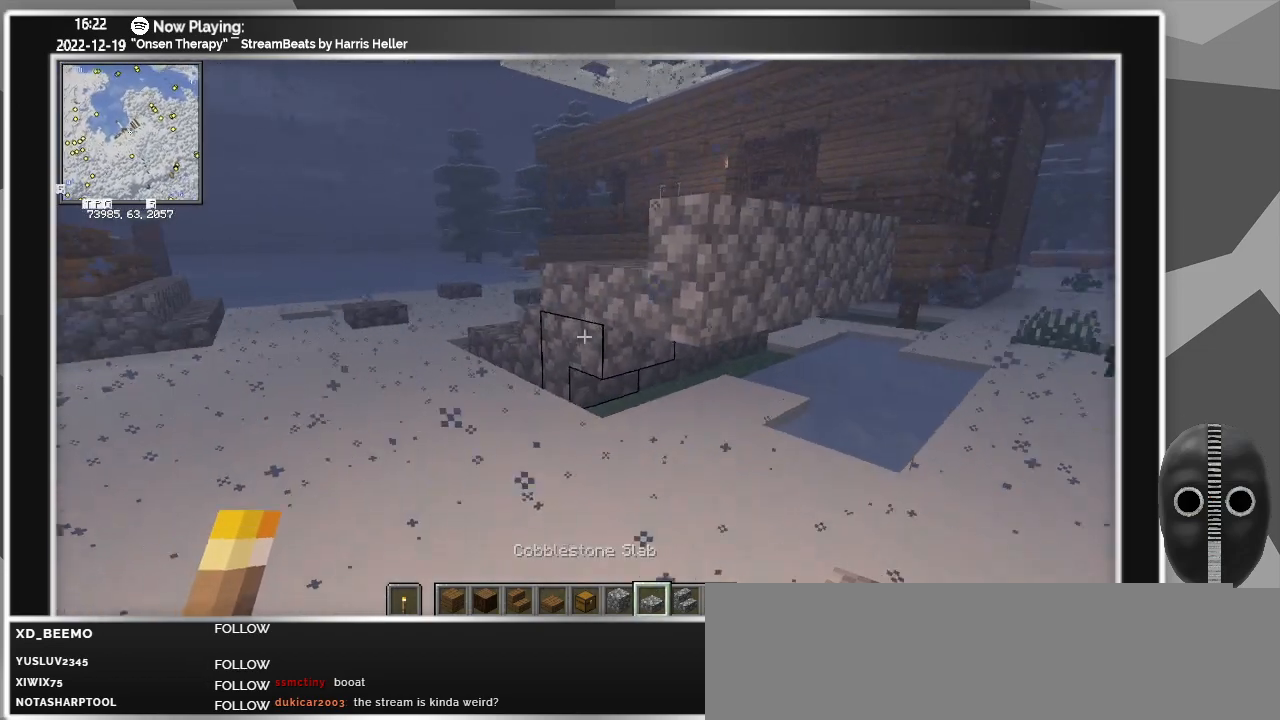
{"keys": ["d"], "mouse": [], "events": [[283, "mouse_right", "down"], [367, "mouse_right", "up"]]}
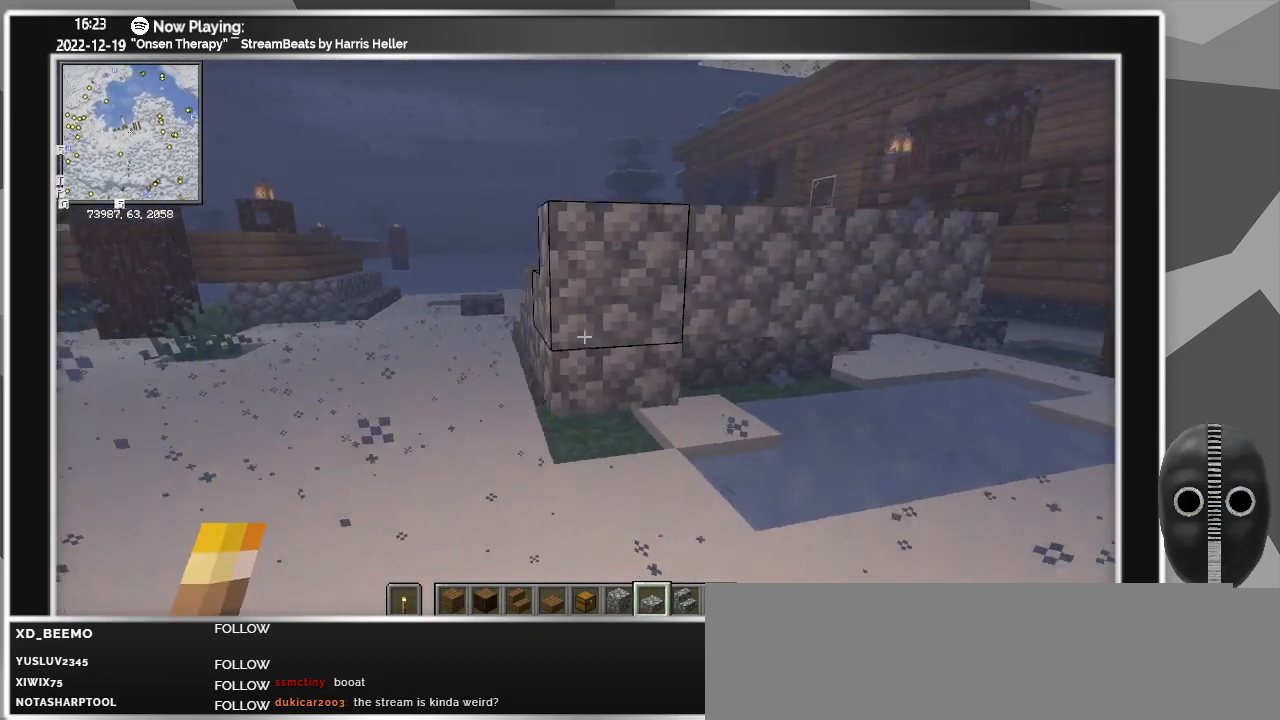
{"keys": ["d"], "mouse": [], "events": [[383, "mouse_right", "down"], [483, "mouse_right", "up"]]}
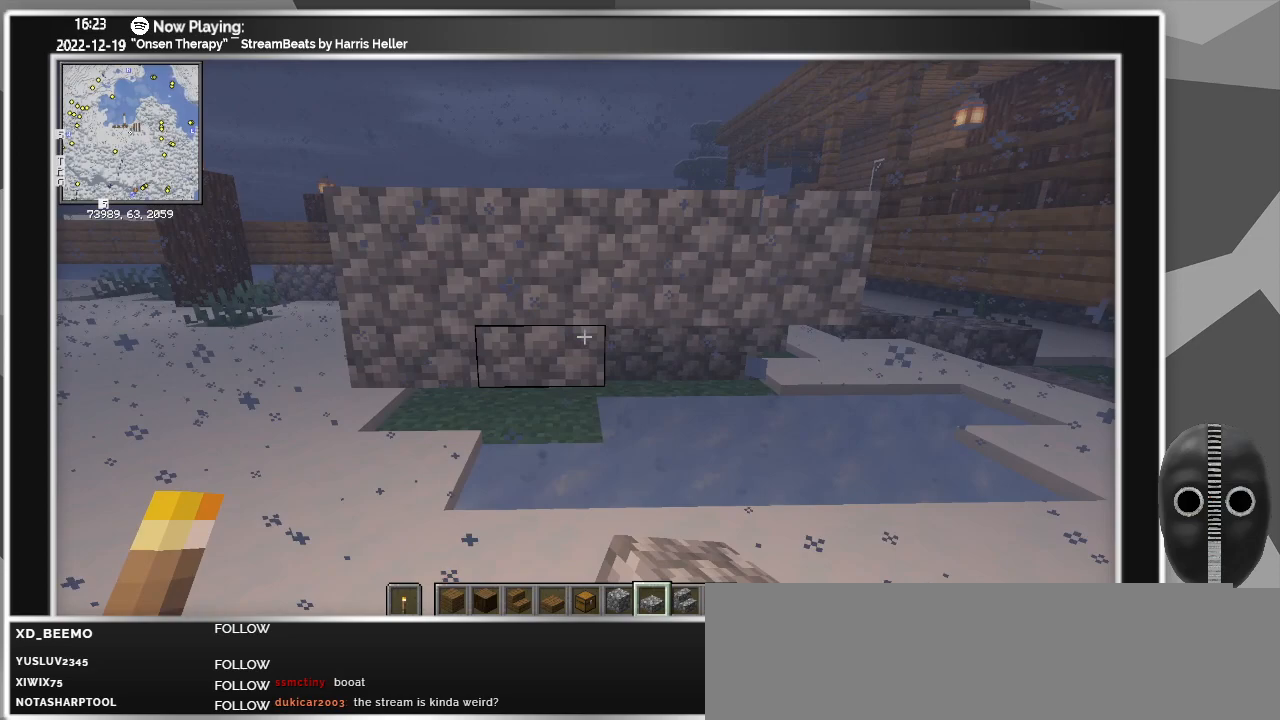
{"keys": ["d"], "mouse": ["right"], "events": [[200, "mouse_right", "down"], [300, "mouse_right", "up"], [433, "mouse_right", "down"]]}
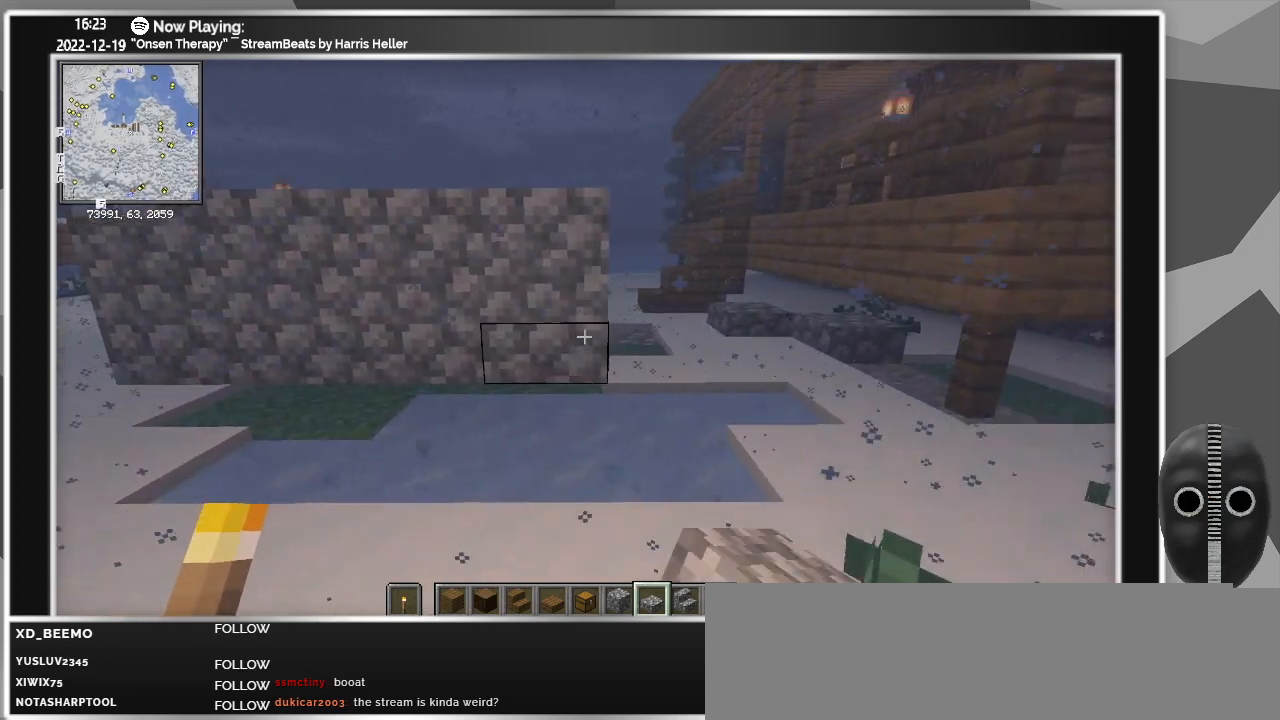
{"keys": [], "mouse": [], "events": [[33, "mouse_right", "up"], [133, "d", "up"]]}
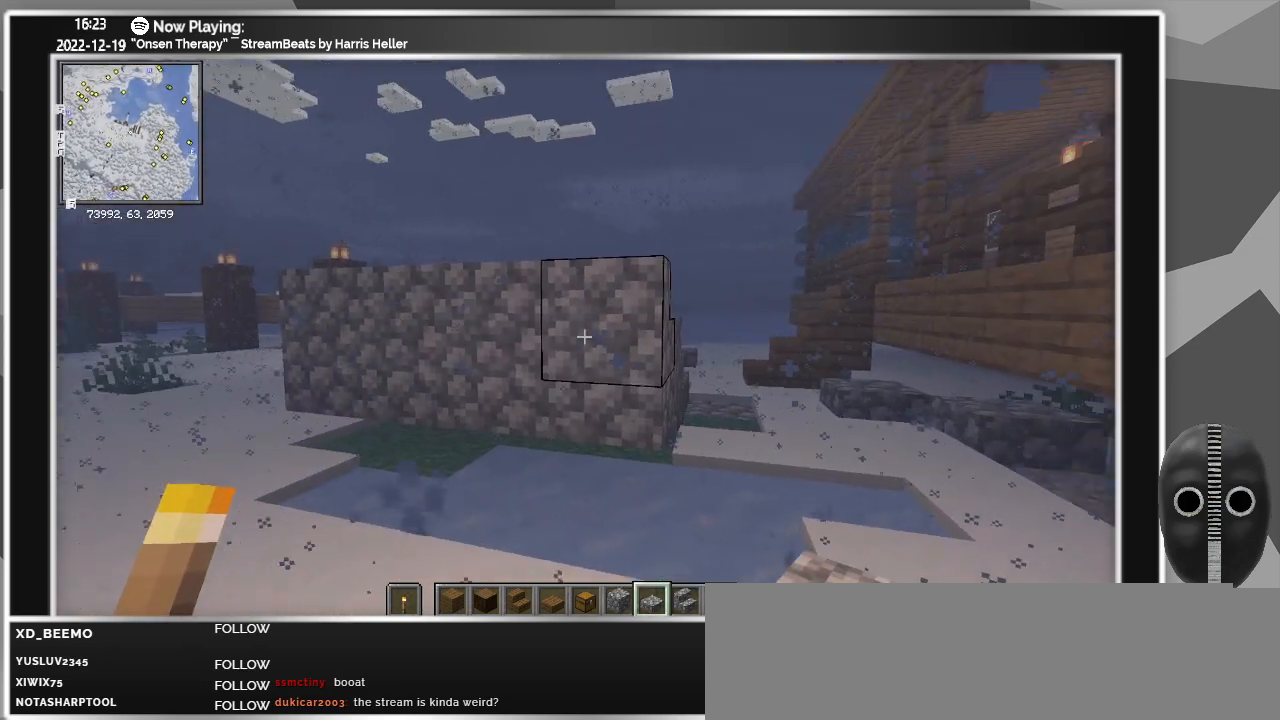
{"keys": [], "mouse": [], "events": []}
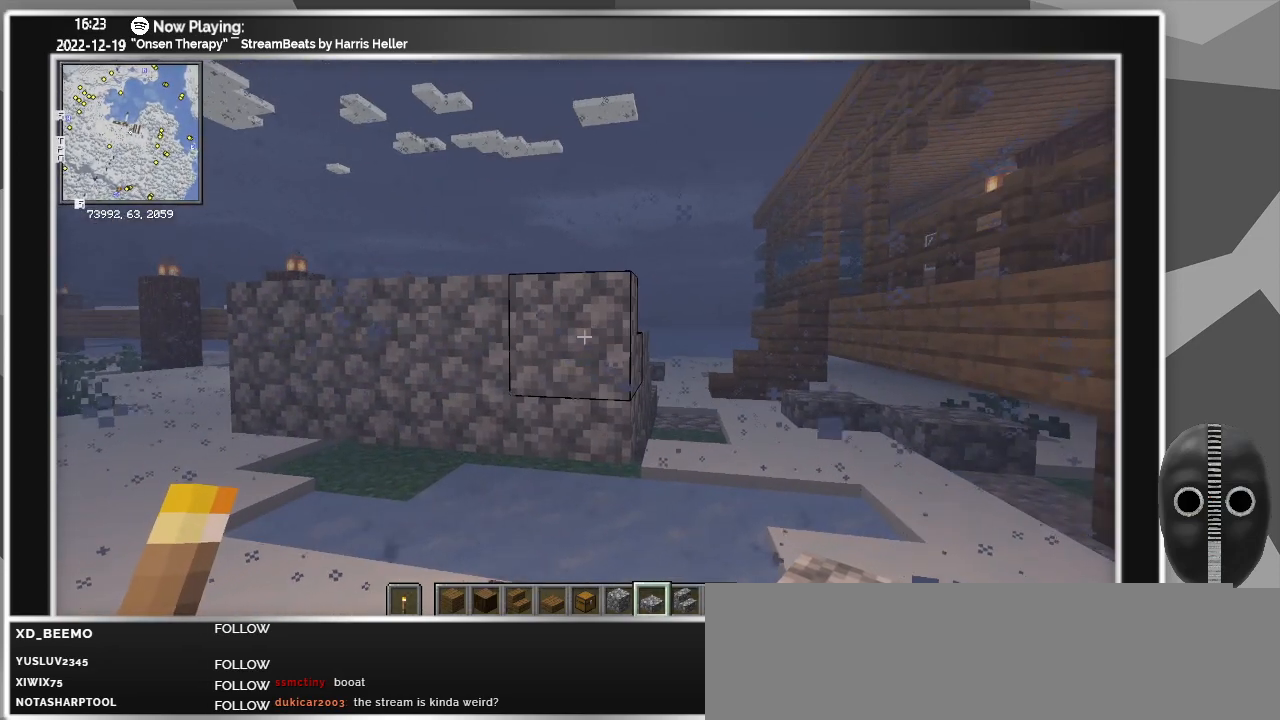
{"keys": [], "mouse": [], "events": []}
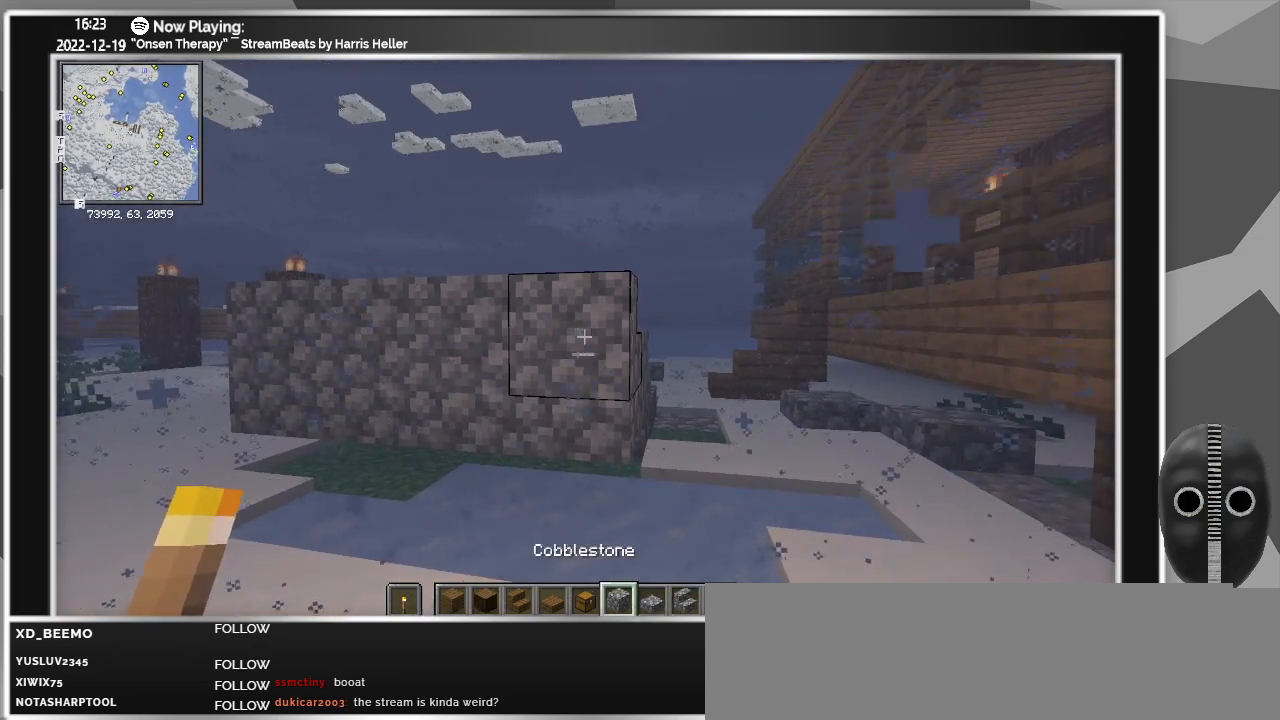
{"keys": ["a"], "mouse": [], "events": [[450, "a", "down"]]}
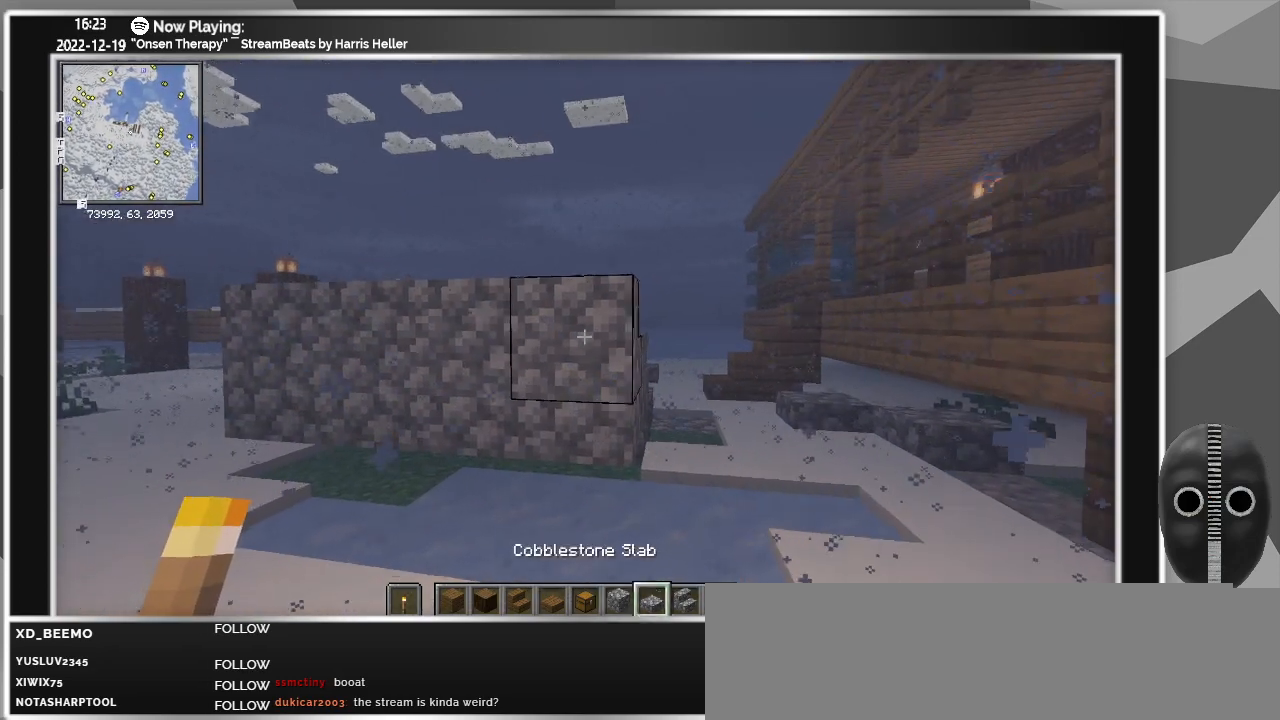
{"keys": ["a"], "mouse": ["right"], "events": [[150, "a", "up"], [433, "a", "down"], [433, "mouse_right", "down"]]}
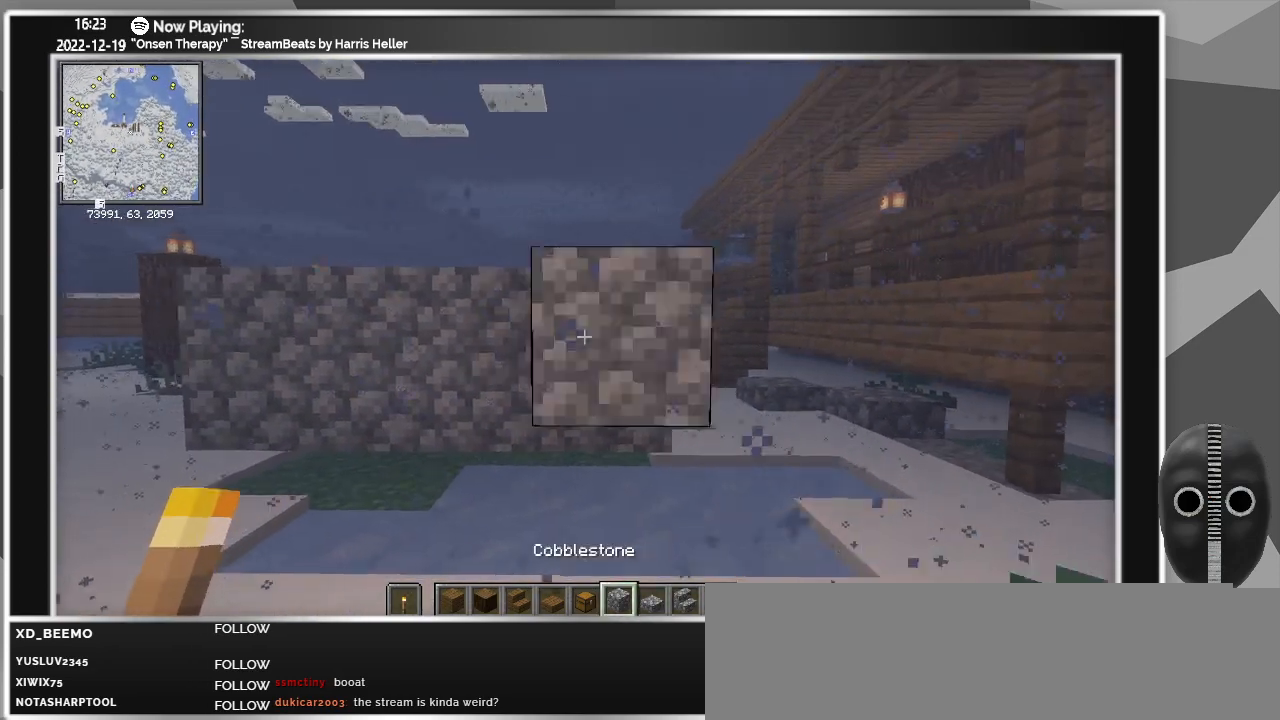
{"keys": ["a"], "mouse": ["right"], "events": [[33, "mouse_right", "up"], [183, "mouse_right", "down"], [317, "mouse_right", "up"], [417, "mouse_right", "down"]]}
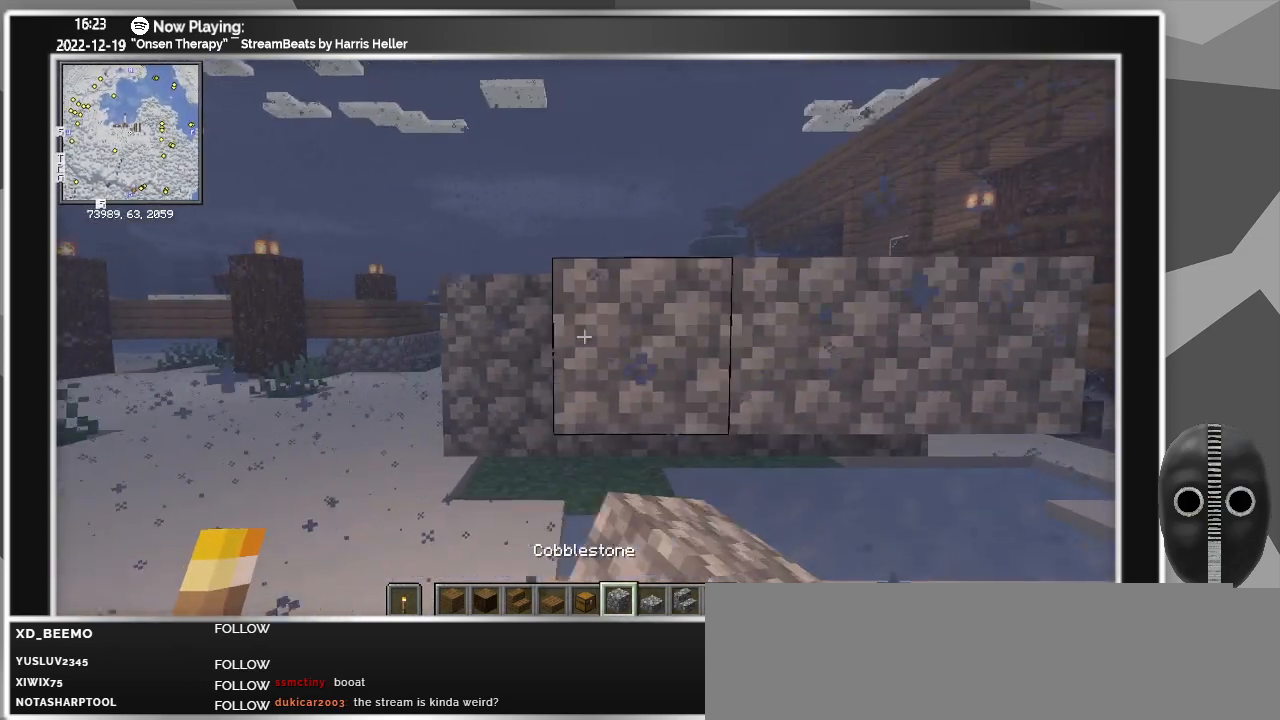
{"keys": ["a"], "mouse": [], "events": [[67, "mouse_right", "up"], [150, "mouse_right", "down"], [283, "mouse_right", "up"]]}
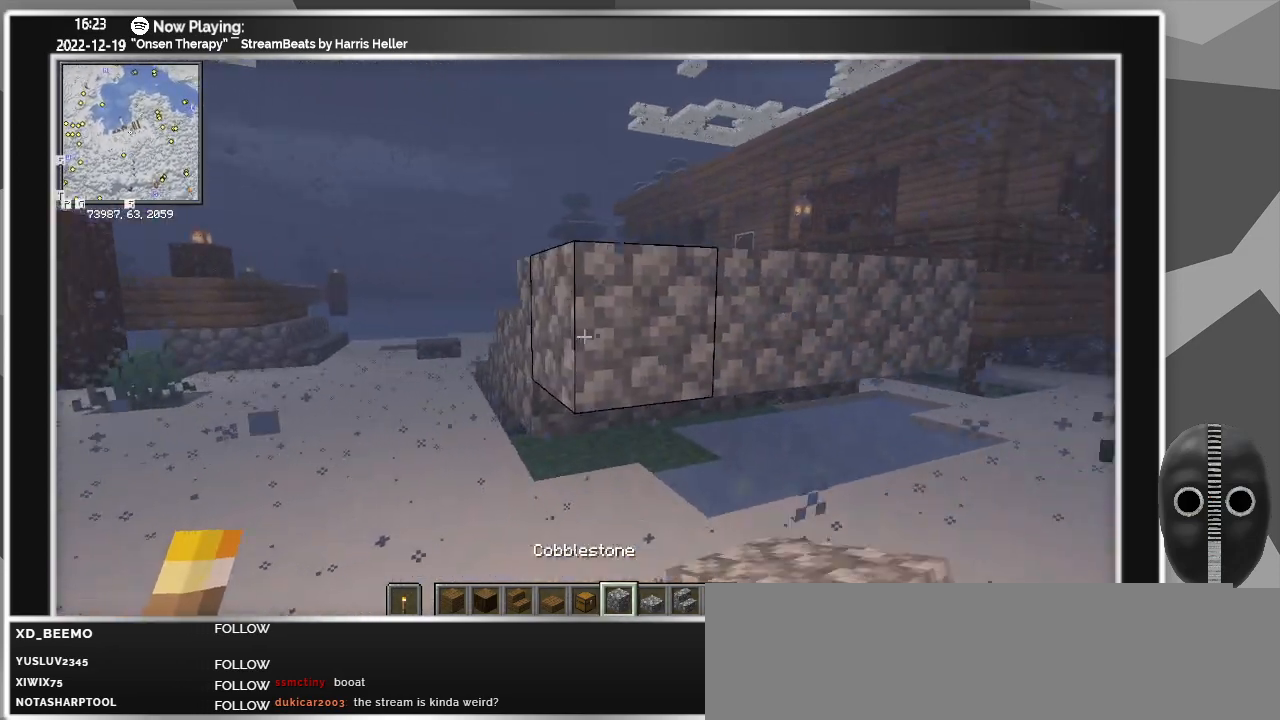
{"keys": [], "mouse": [], "events": [[250, "a", "up"]]}
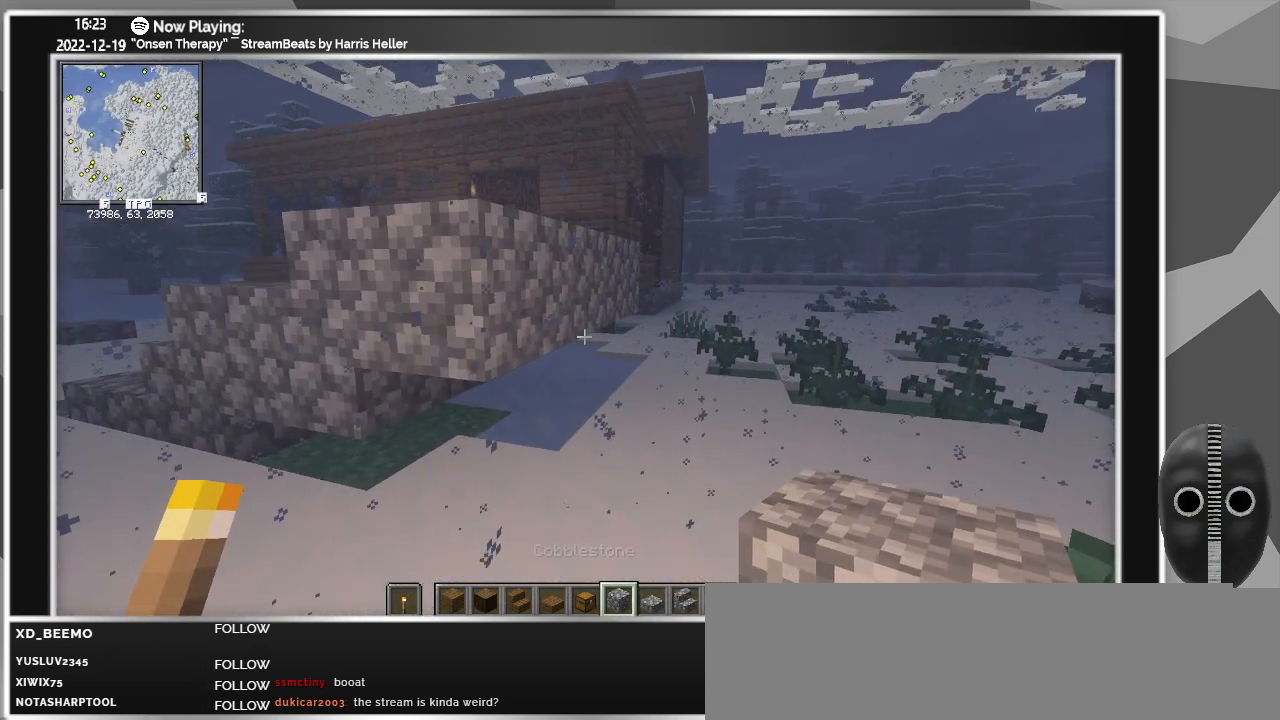
{"keys": [], "mouse": [], "events": []}
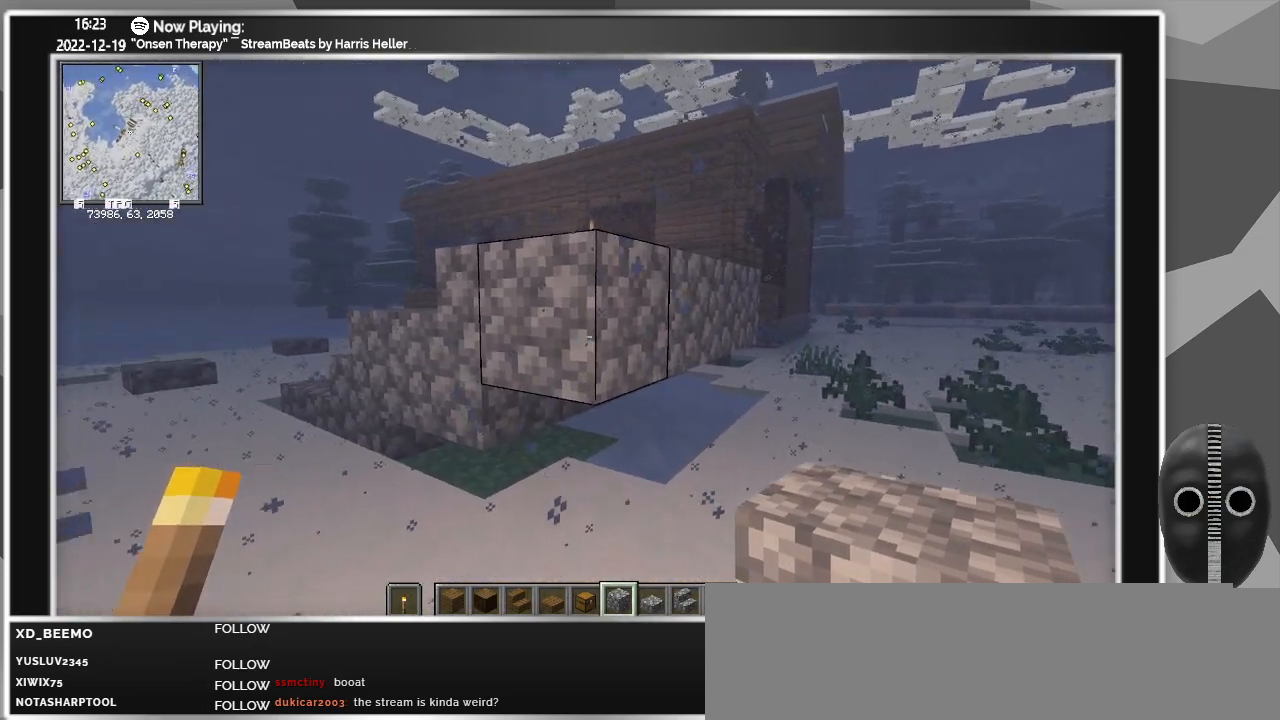
{"keys": ["d"], "mouse": [], "events": [[50, "d", "down"]]}
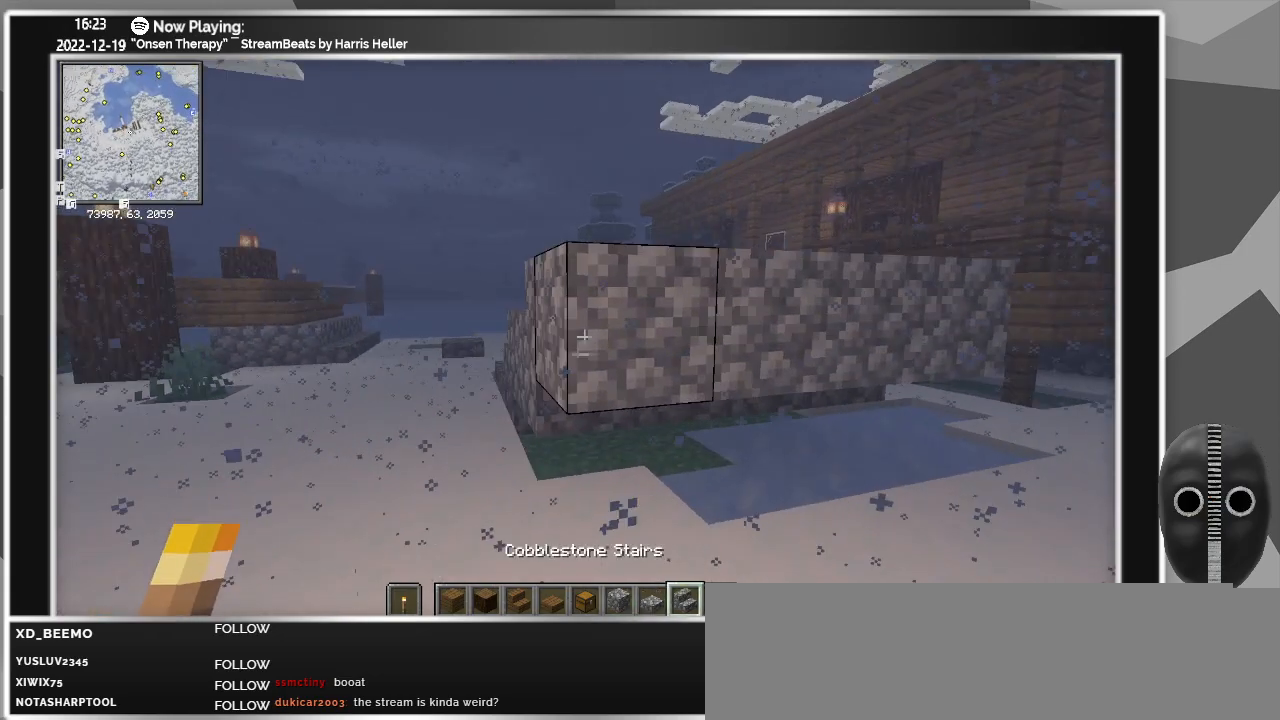
{"keys": ["d"], "mouse": ["right"], "events": [[167, "mouse_right", "down"], [250, "mouse_right", "up"], [400, "mouse_right", "down"]]}
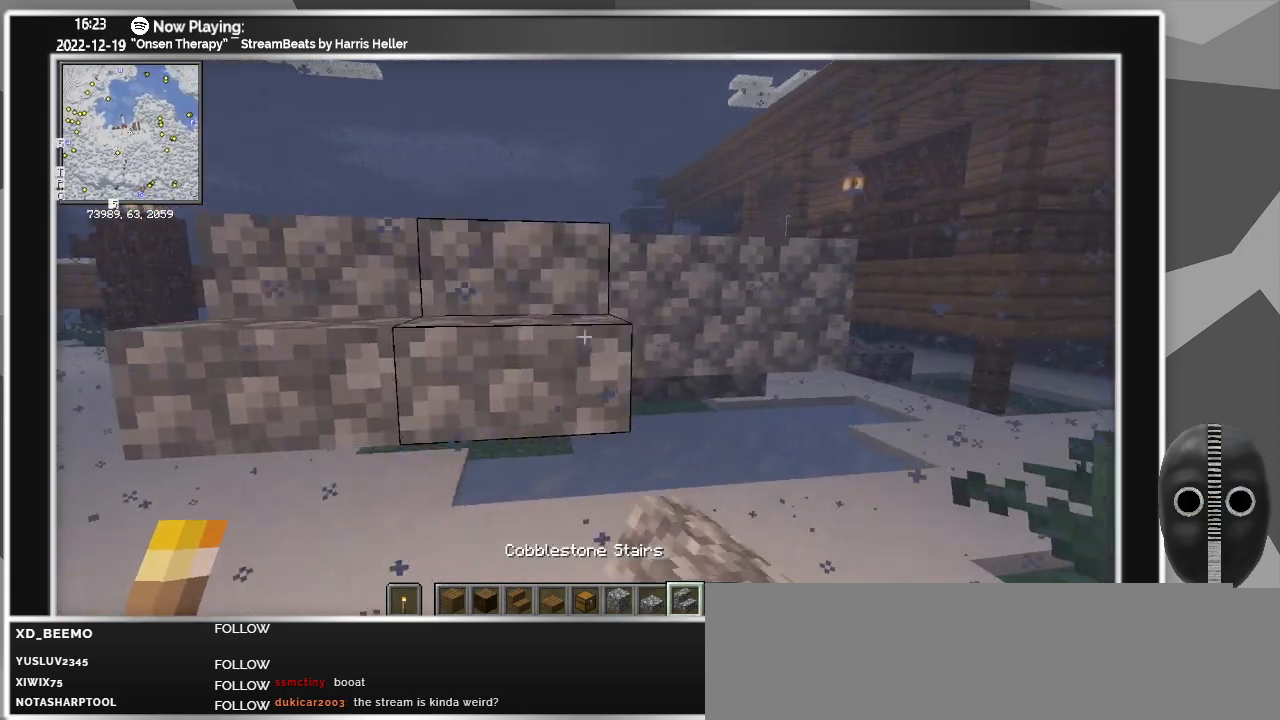
{"keys": ["d"], "mouse": ["right"], "events": [[33, "mouse_right", "up"], [133, "mouse_right", "down"], [267, "mouse_right", "up"], [417, "mouse_right", "down"]]}
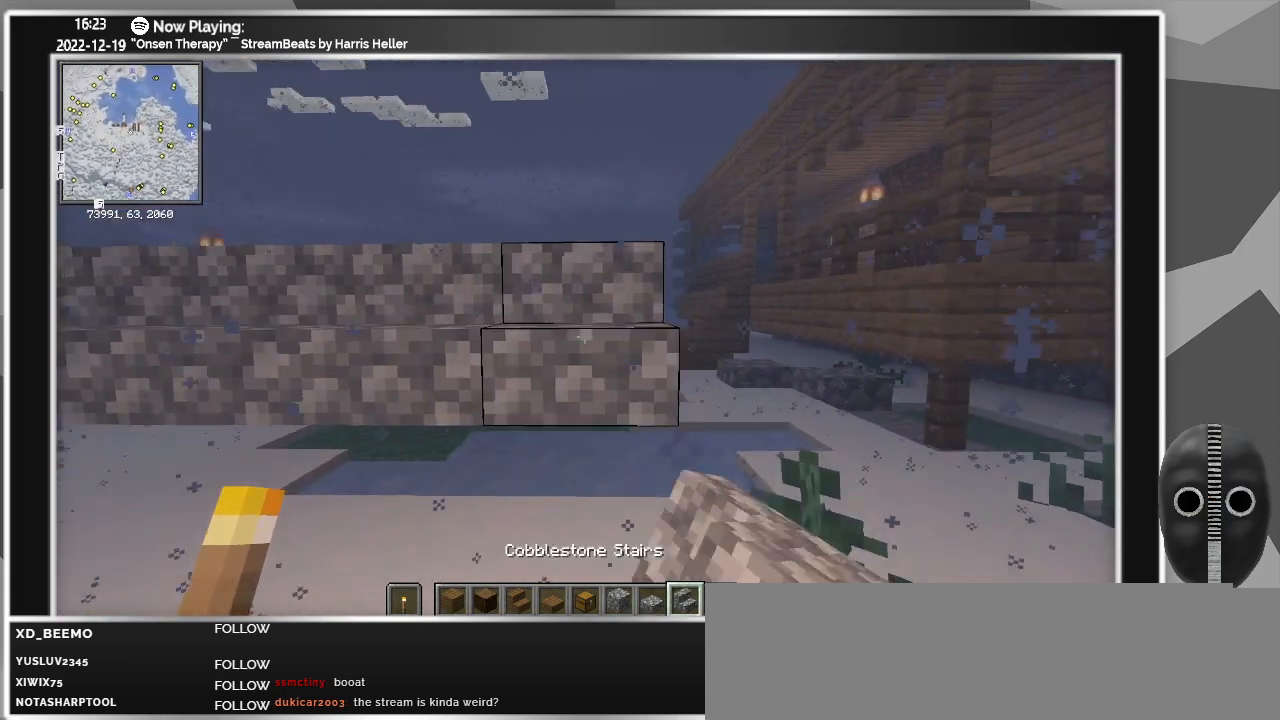
{"keys": [], "mouse": [], "events": [[50, "mouse_right", "up"], [100, "s", "down"], [200, "d", "up"], [333, "s", "up"]]}
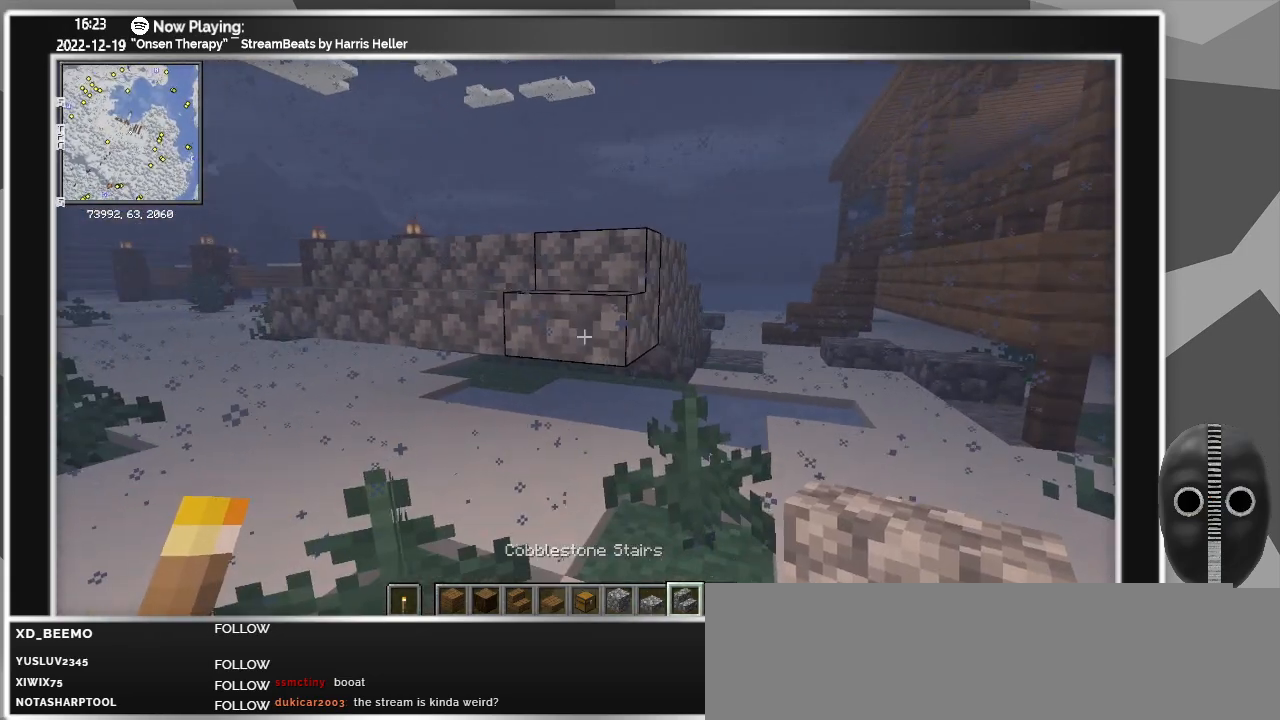
{"keys": [], "mouse": [], "events": []}
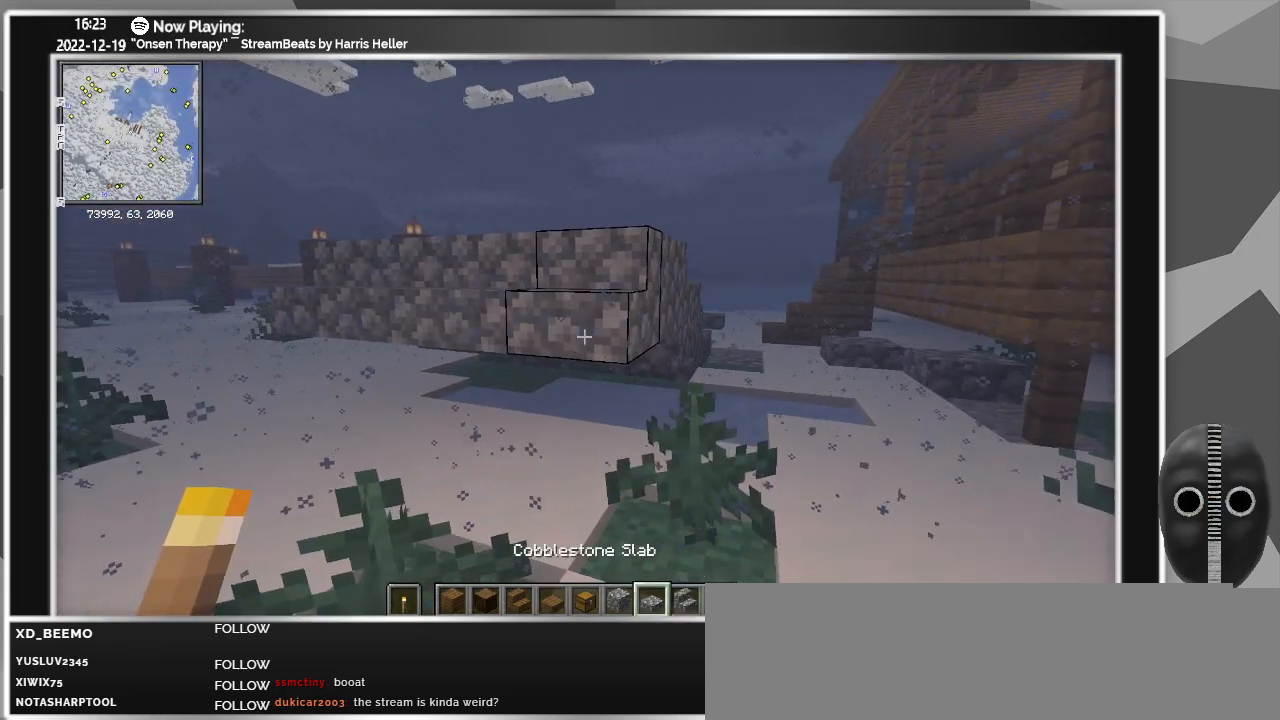
{"keys": [], "mouse": [], "events": []}
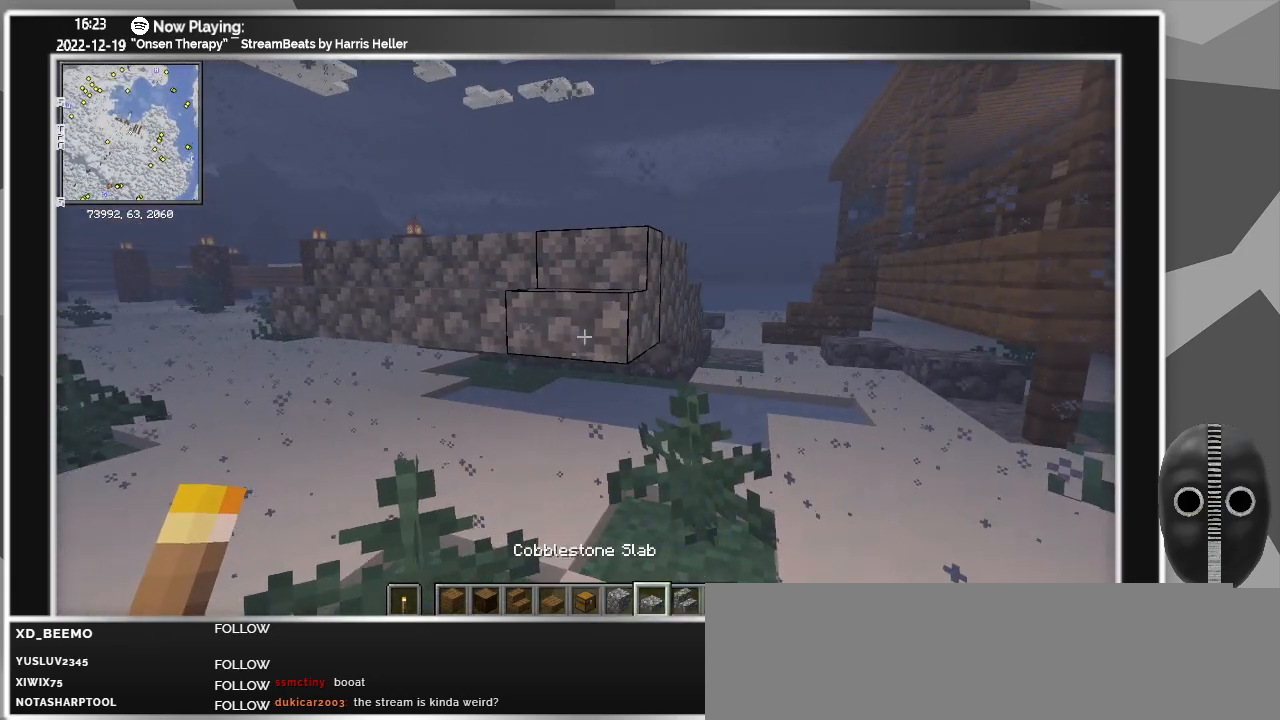
{"keys": [], "mouse": [], "events": []}
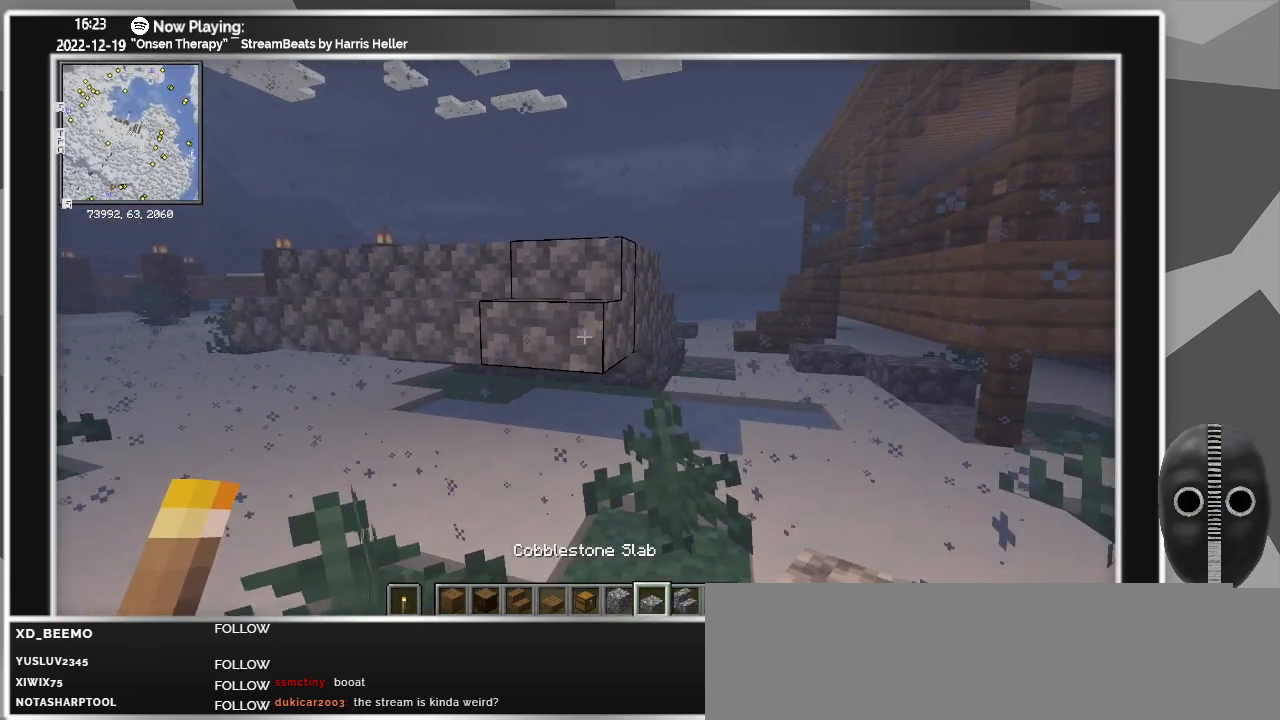
{"keys": ["a"], "mouse": [], "events": [[217, "a", "down"], [250, "mouse_right", "down"], [350, "mouse_right", "up"]]}
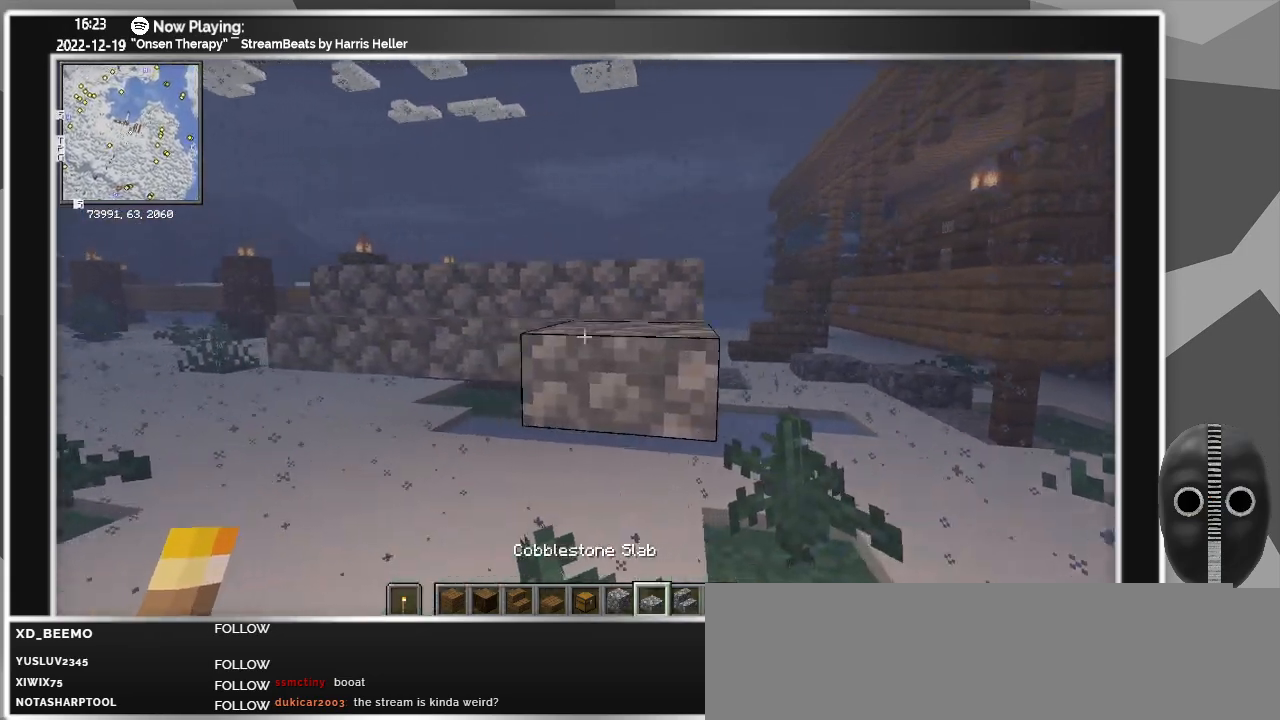
{"keys": ["a"], "mouse": ["right"], "events": [[133, "mouse_right", "down"], [217, "mouse_right", "up"], [450, "mouse_right", "down"]]}
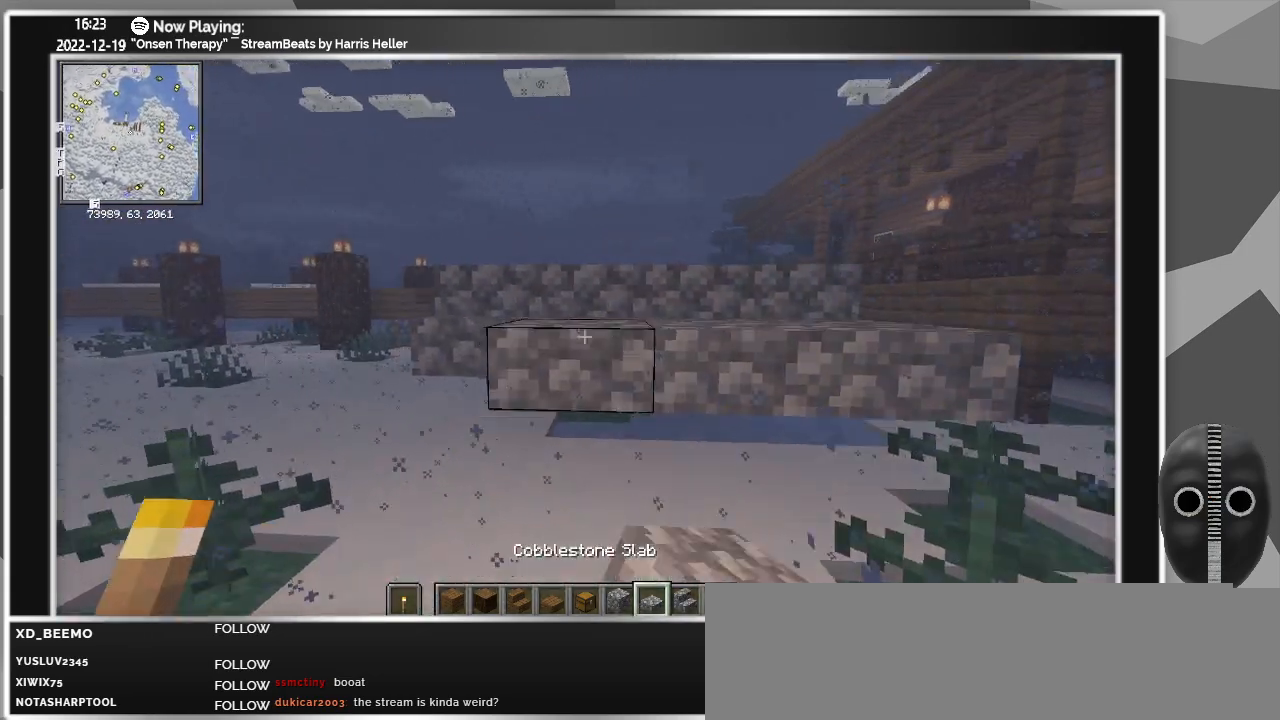
{"keys": ["a"], "mouse": [], "events": [[100, "mouse_right", "up"], [283, "mouse_right", "down"], [383, "mouse_right", "up"]]}
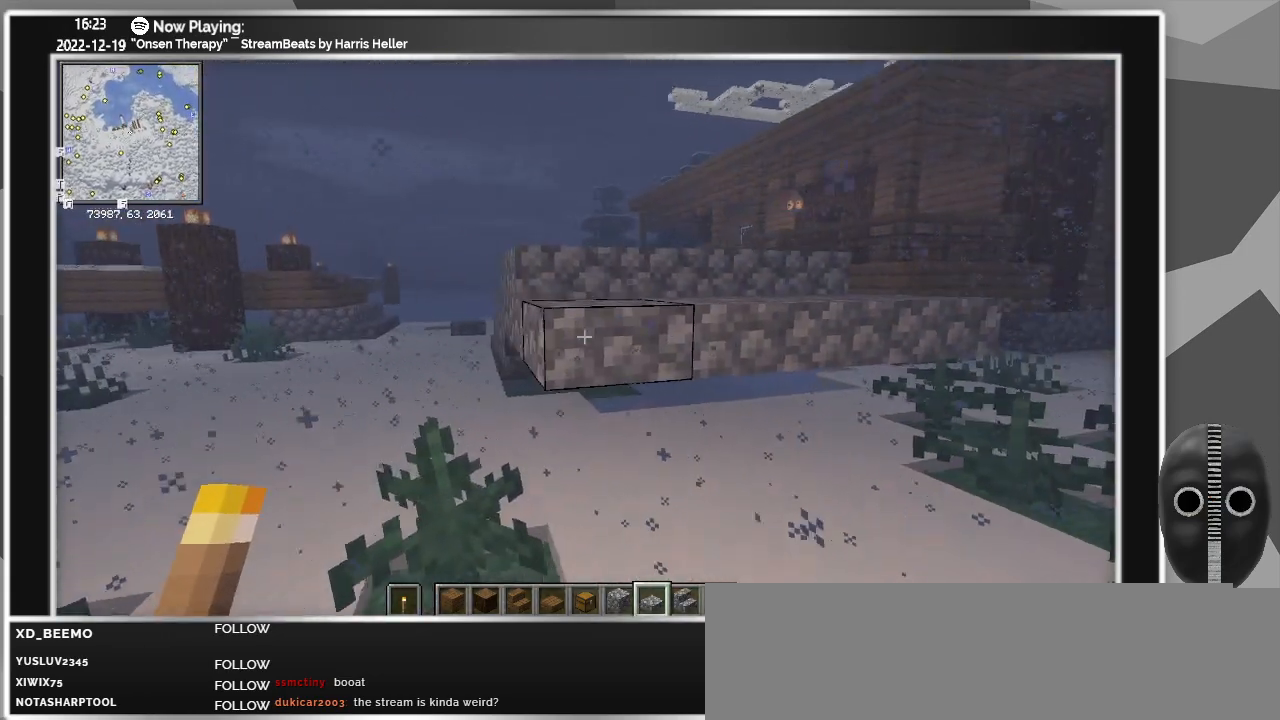
{"keys": ["a"], "mouse": [], "events": []}
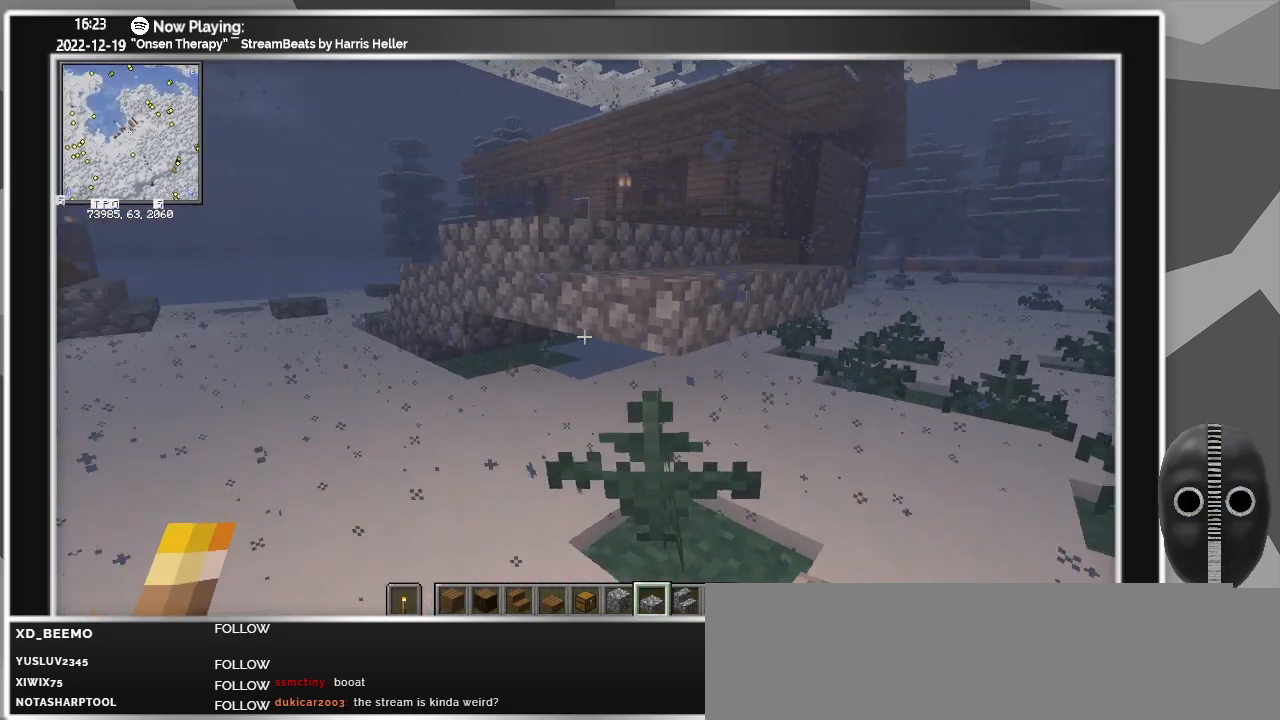
{"keys": [], "mouse": [], "events": [[267, "a", "up"]]}
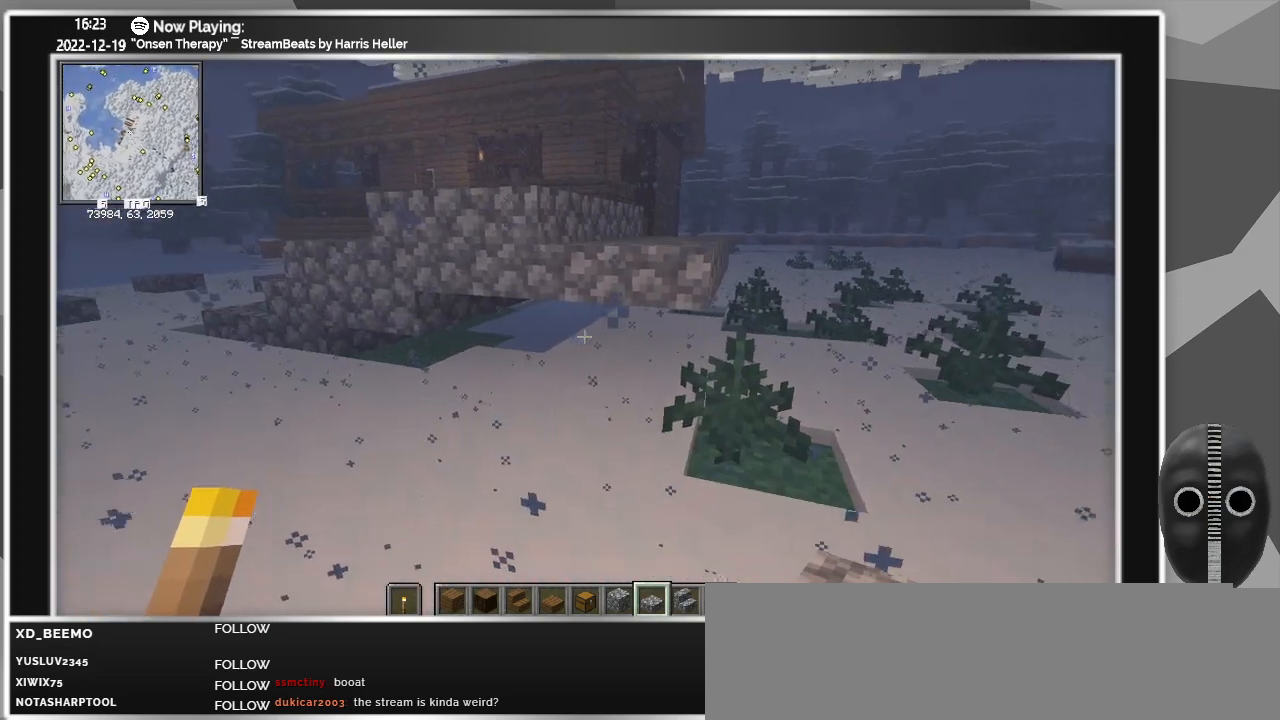
{"keys": [], "mouse": [], "events": [[100, "a", "down"], [150, "w", "down"], [333, "a", "up"], [383, "w", "up"]]}